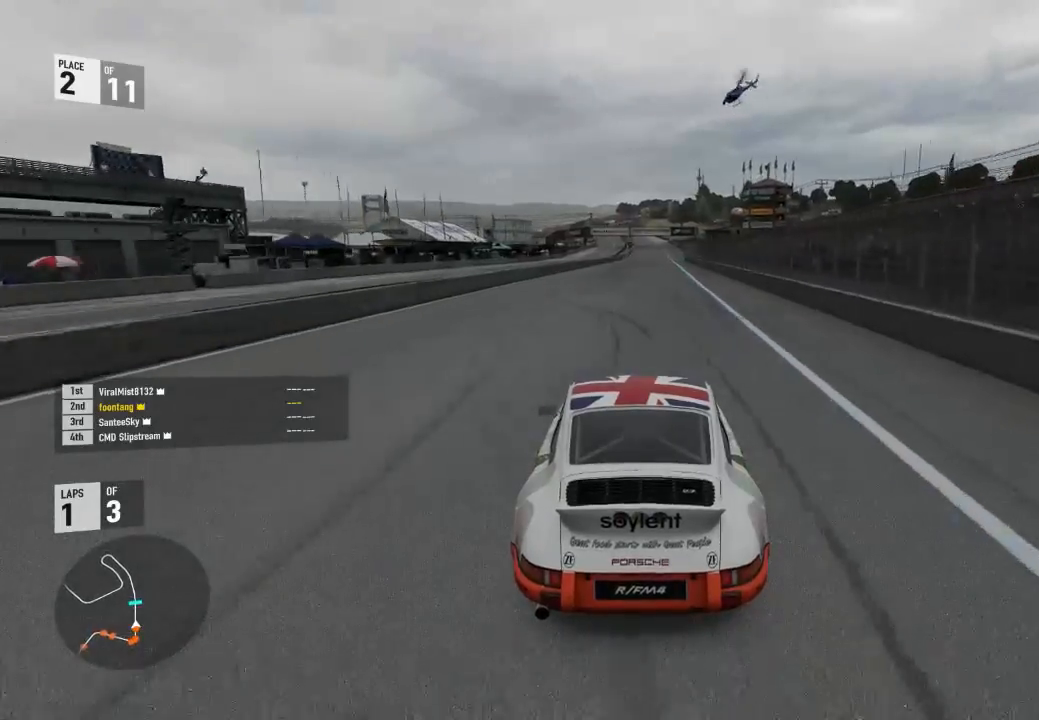
Gameplay with a controller (Xbox layout); each line is a JSON object with the inputs held at the frame after it (dt_ms = milliseconds from this image to that frame). "events" lists button and stick changes between this image and that frame as [ms after this image, input, new state], when the widget could be followed in between. Not read: left_stick.
{"dt_ms": 500, "buttons": ["R2"], "right_stick": "center", "events": [[67, "A", "up"], [67, "B", "up"], [67, "R2", "down"]]}
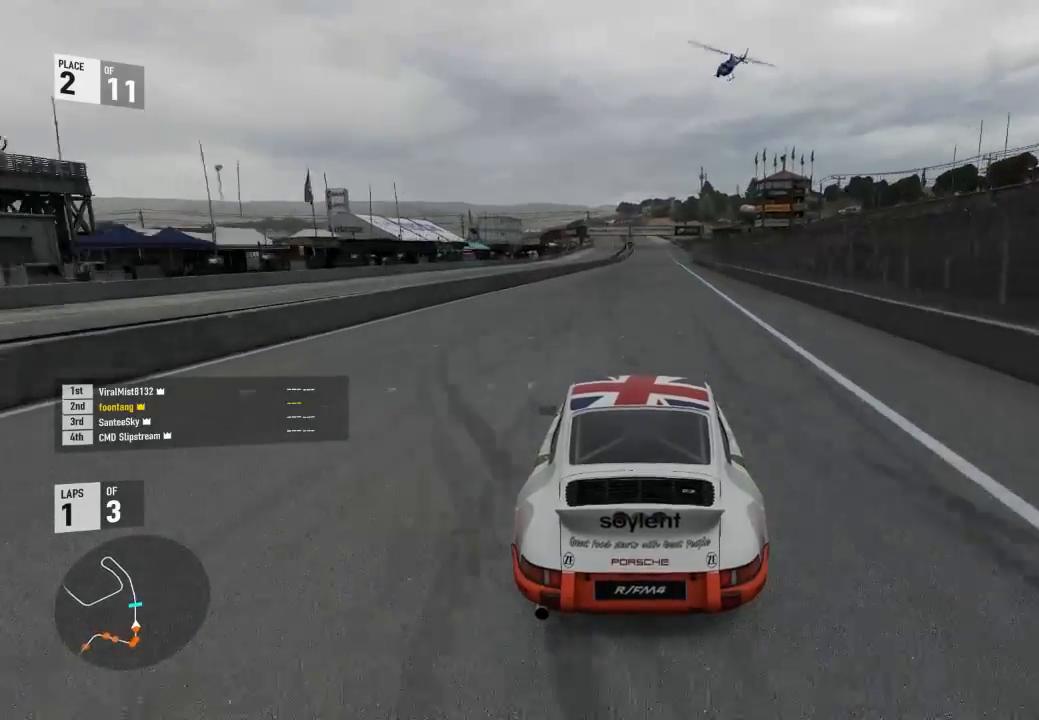
{"dt_ms": 500, "buttons": ["Y", "R2"], "right_stick": "center", "events": [[333, "Y", "down"]]}
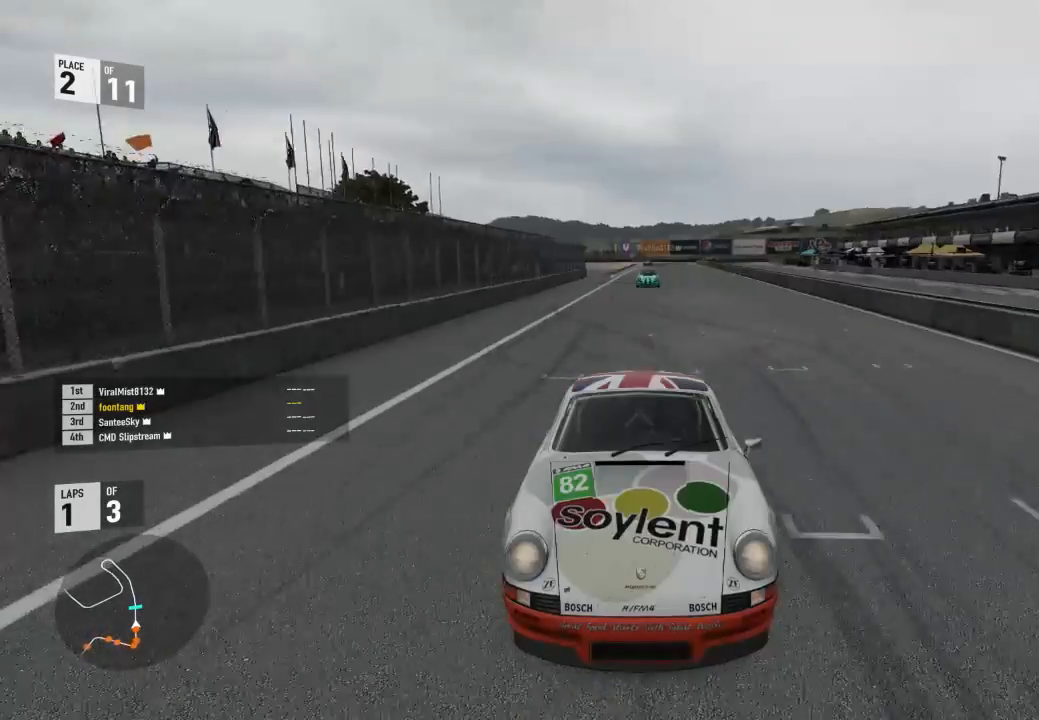
{"dt_ms": 500, "buttons": ["R2"], "right_stick": "center", "events": [[400, "Y", "up"]]}
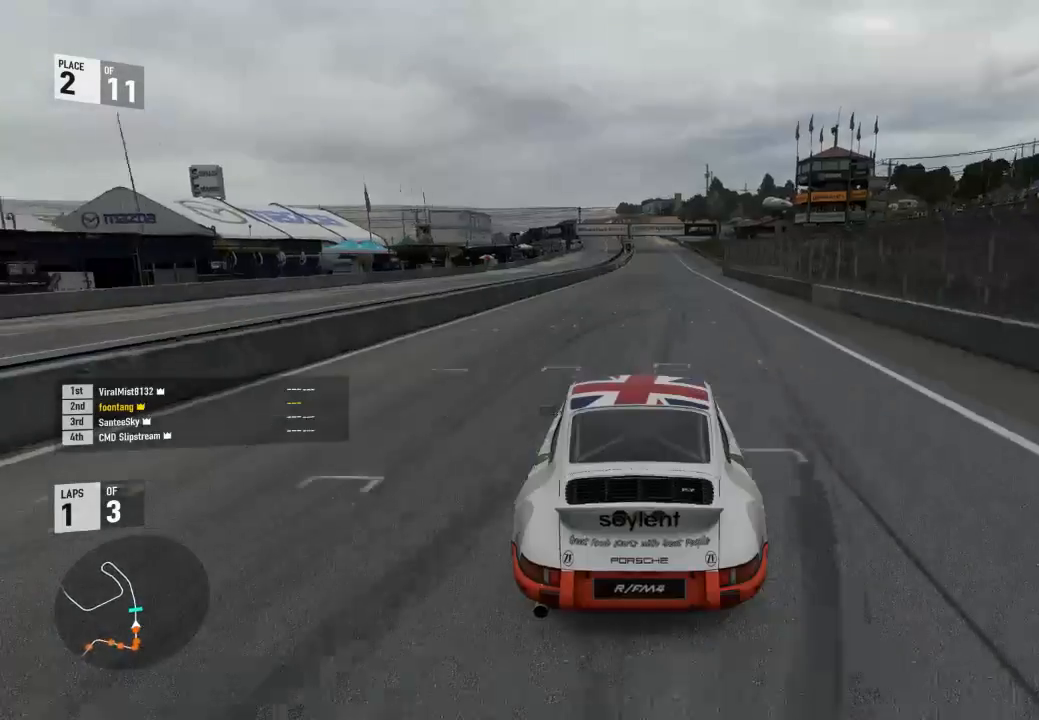
{"dt_ms": 500, "buttons": ["R2"], "right_stick": "center", "events": []}
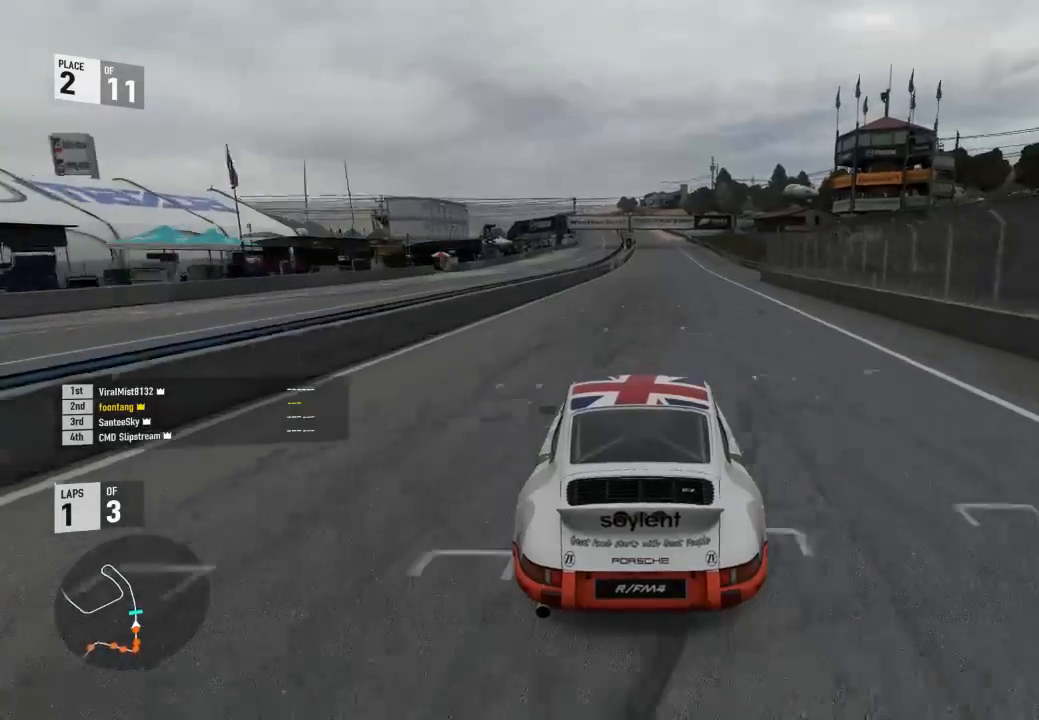
{"dt_ms": 500, "buttons": ["R2"], "right_stick": "center", "events": []}
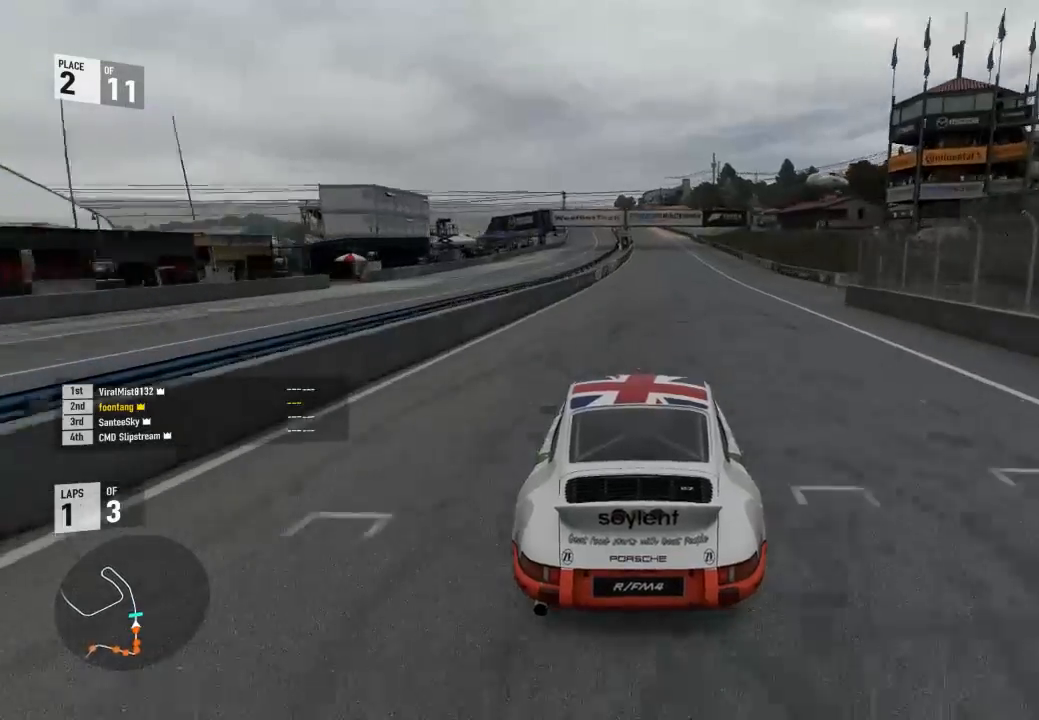
{"dt_ms": 500, "buttons": ["R2"], "right_stick": "center", "events": []}
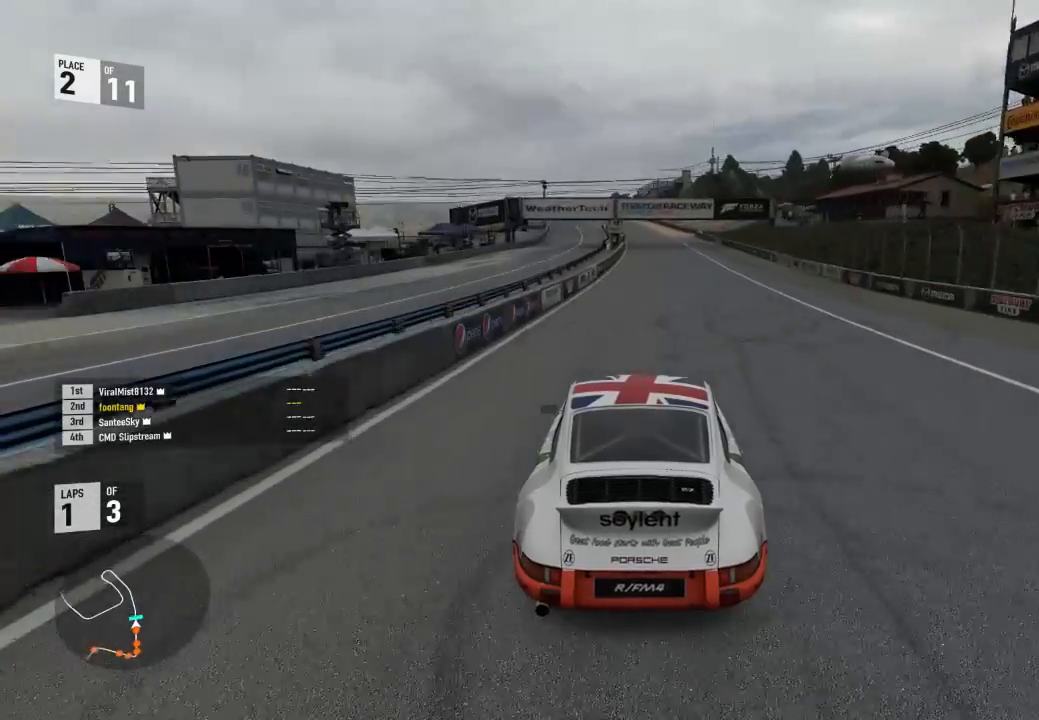
{"dt_ms": 500, "buttons": ["R2"], "right_stick": "center"}
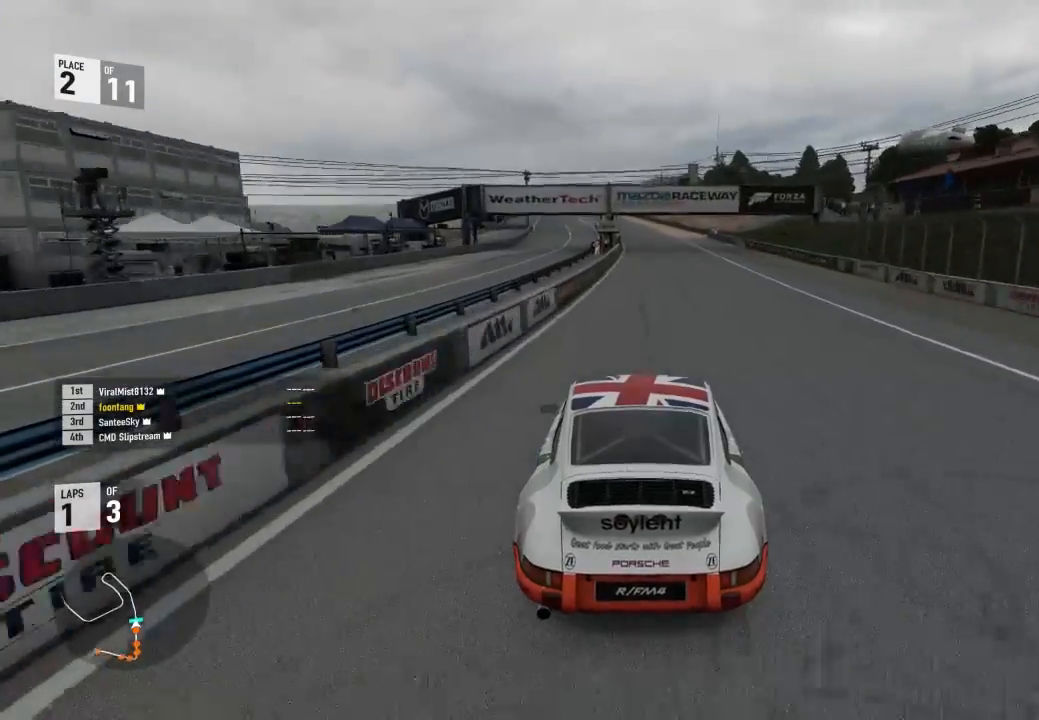
{"dt_ms": 500, "buttons": ["R2"], "right_stick": "center", "events": []}
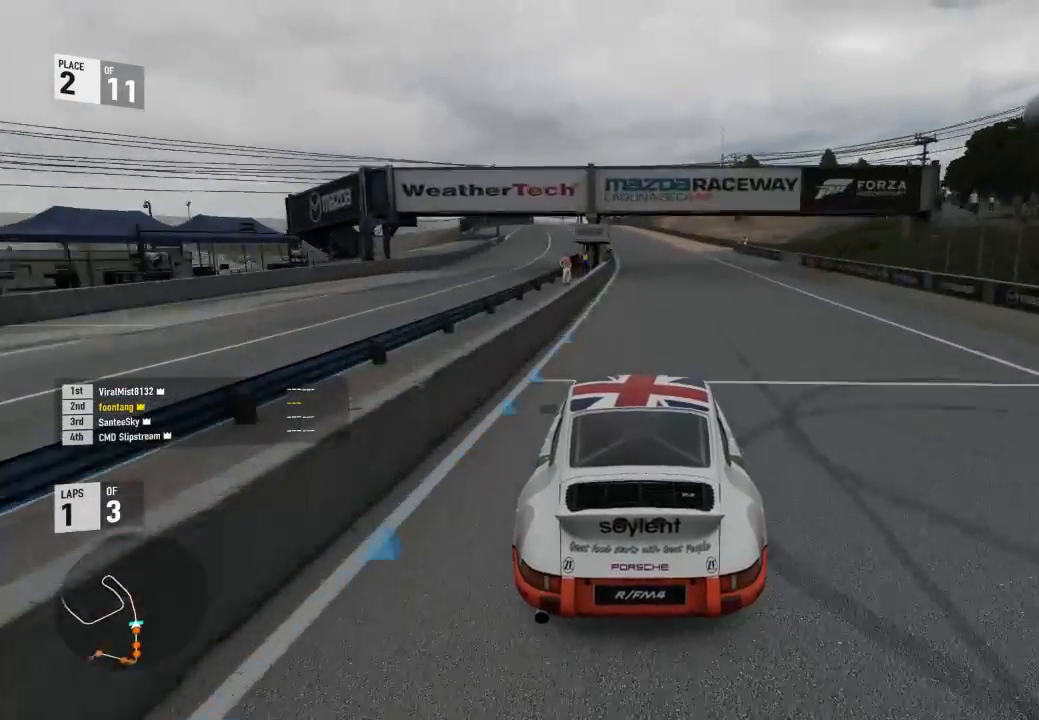
{"dt_ms": 500, "buttons": ["R2"], "right_stick": "center", "events": []}
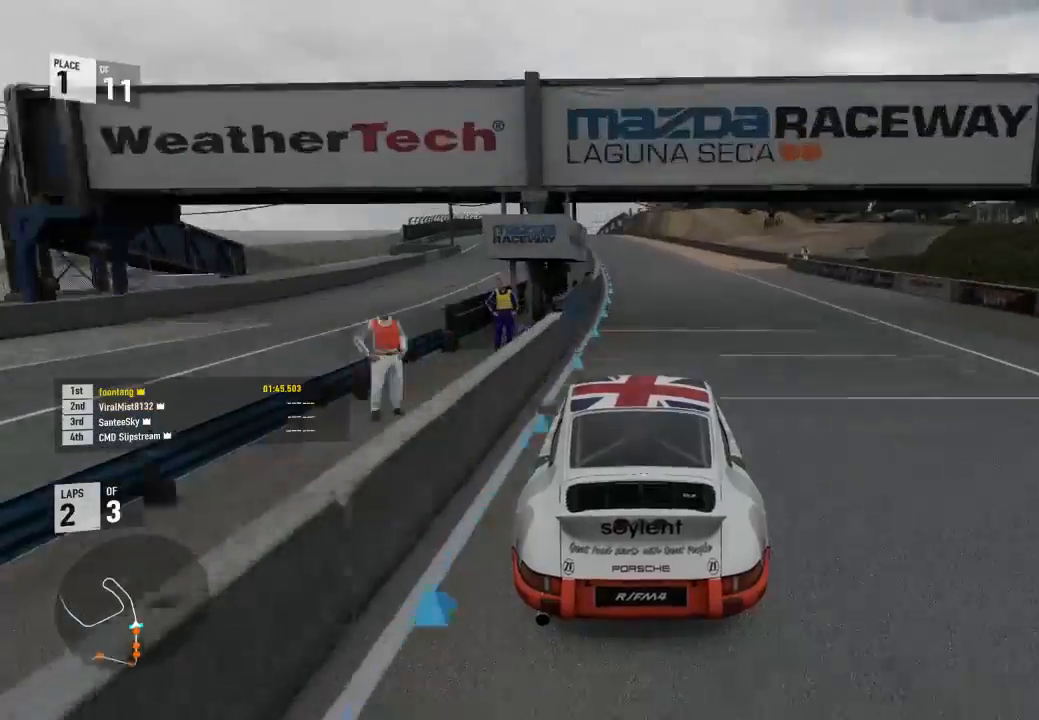
{"dt_ms": 500, "buttons": ["R2"], "right_stick": "center", "events": []}
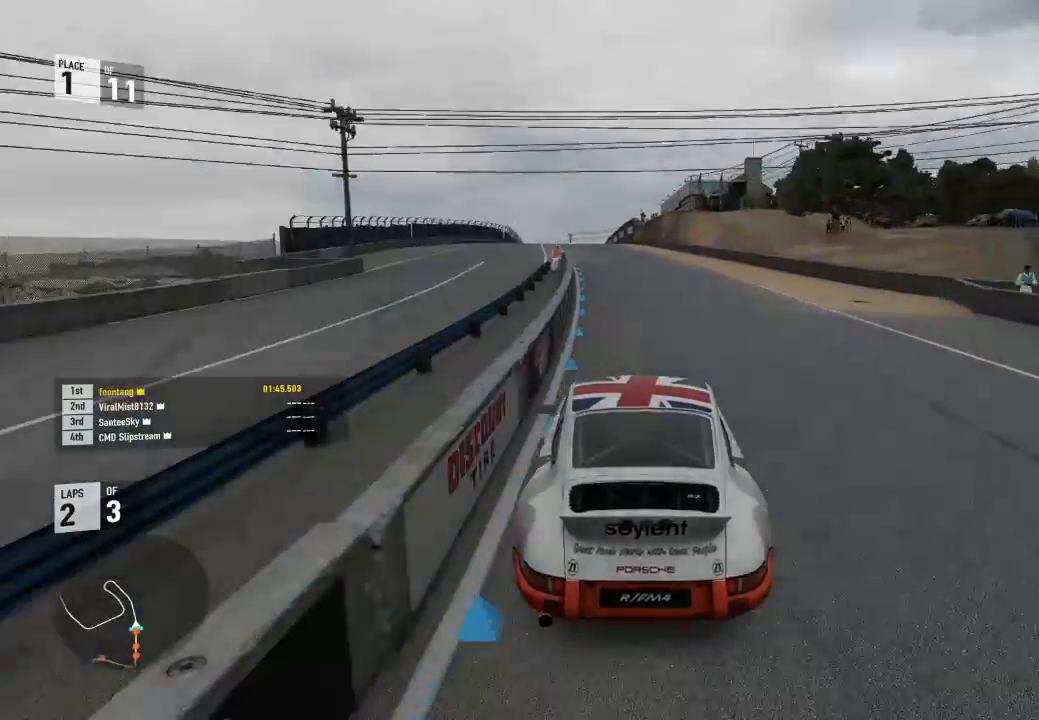
{"dt_ms": 500, "buttons": ["R2"], "right_stick": "center", "events": []}
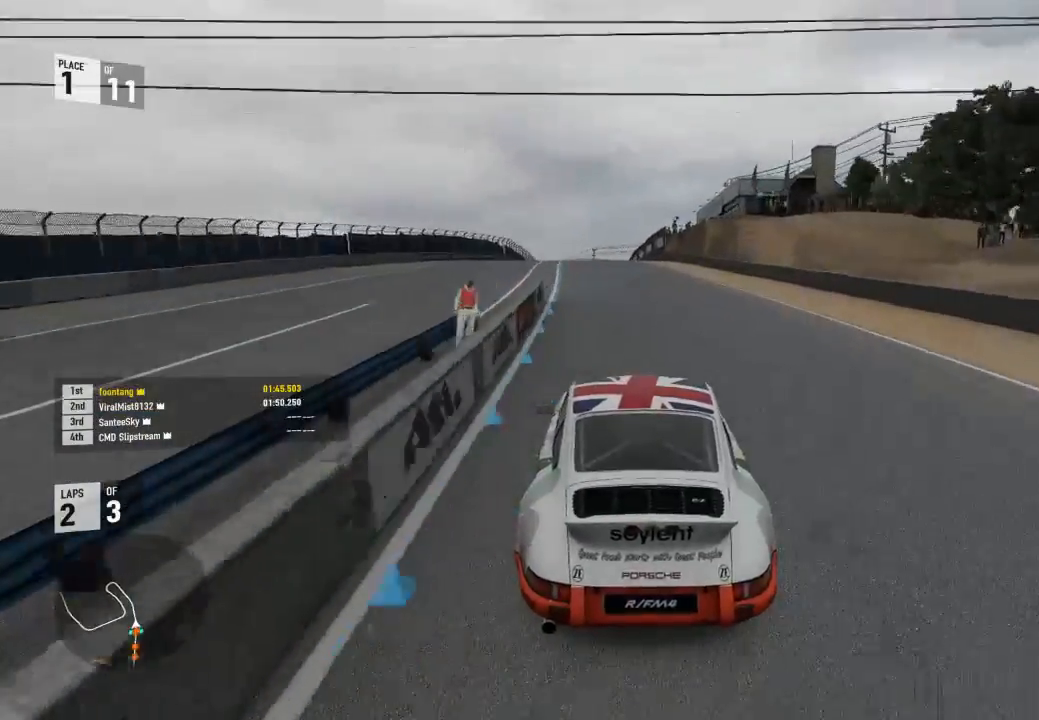
{"dt_ms": 500, "buttons": ["R2"], "right_stick": "center", "events": []}
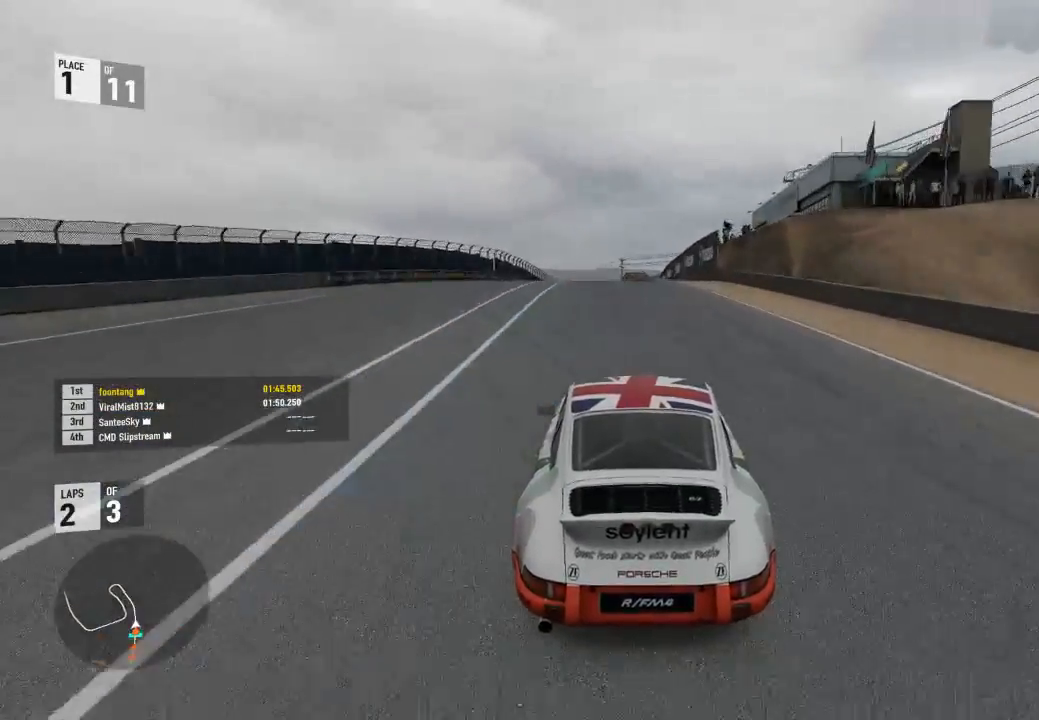
{"dt_ms": 500, "buttons": ["A", "B"], "right_stick": "center", "events": [[400, "R2", "up"], [467, "A", "down"], [467, "B", "down"]]}
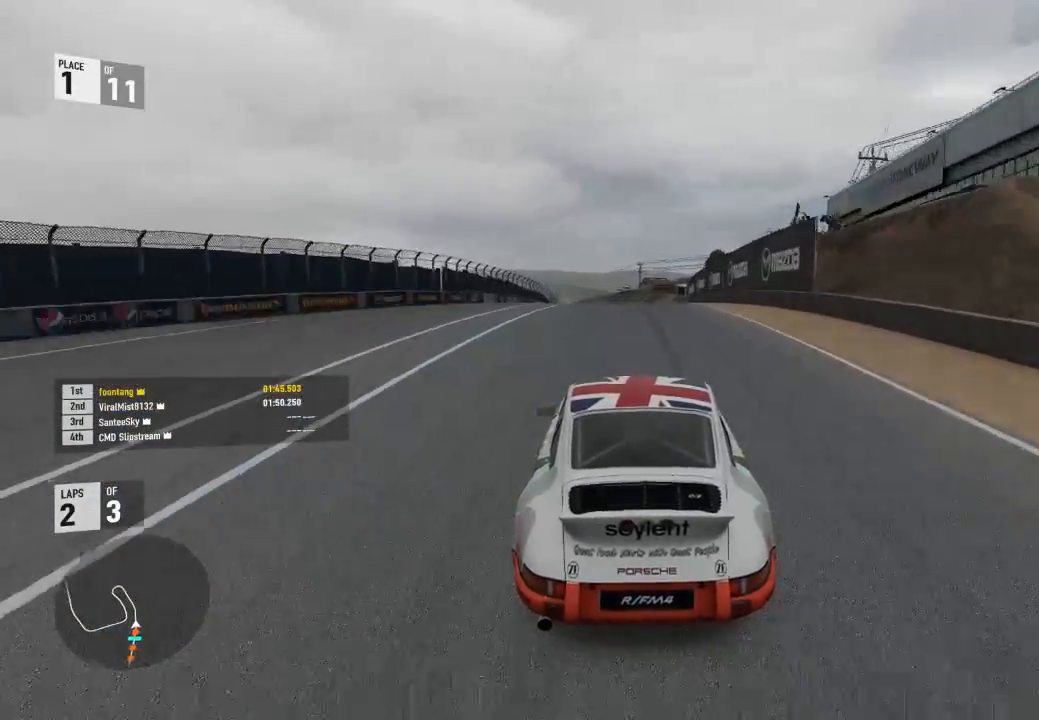
{"dt_ms": 500, "buttons": ["R2"], "right_stick": "center", "events": [[67, "A", "up"], [67, "B", "up"], [100, "R2", "down"]]}
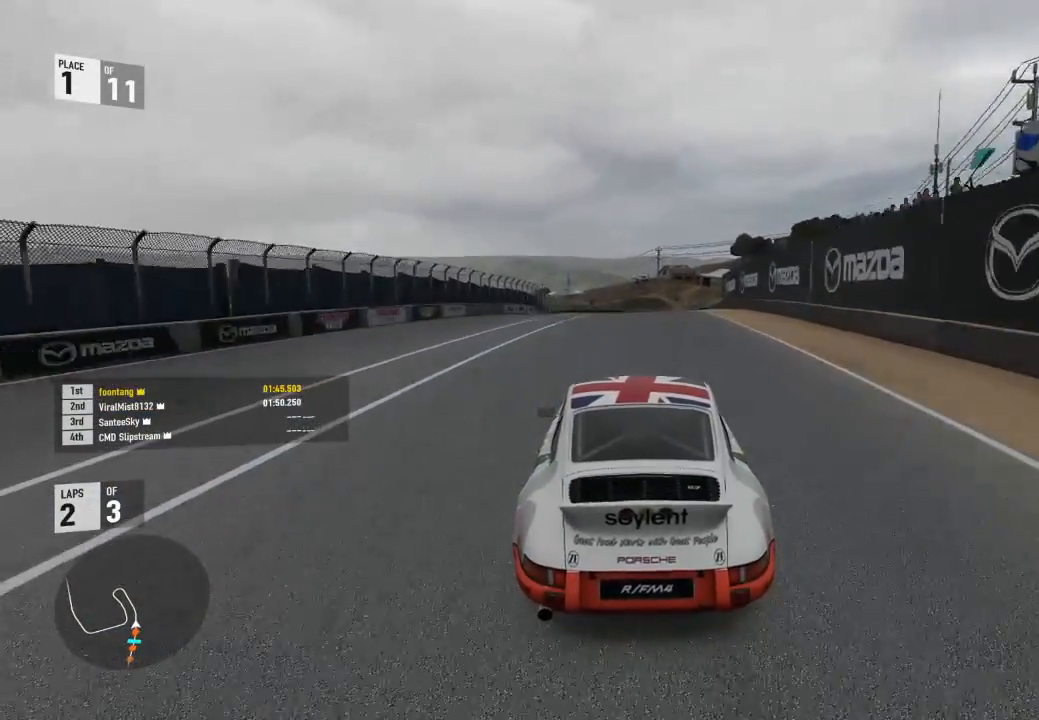
{"dt_ms": 500, "buttons": ["R2"], "right_stick": "center", "events": []}
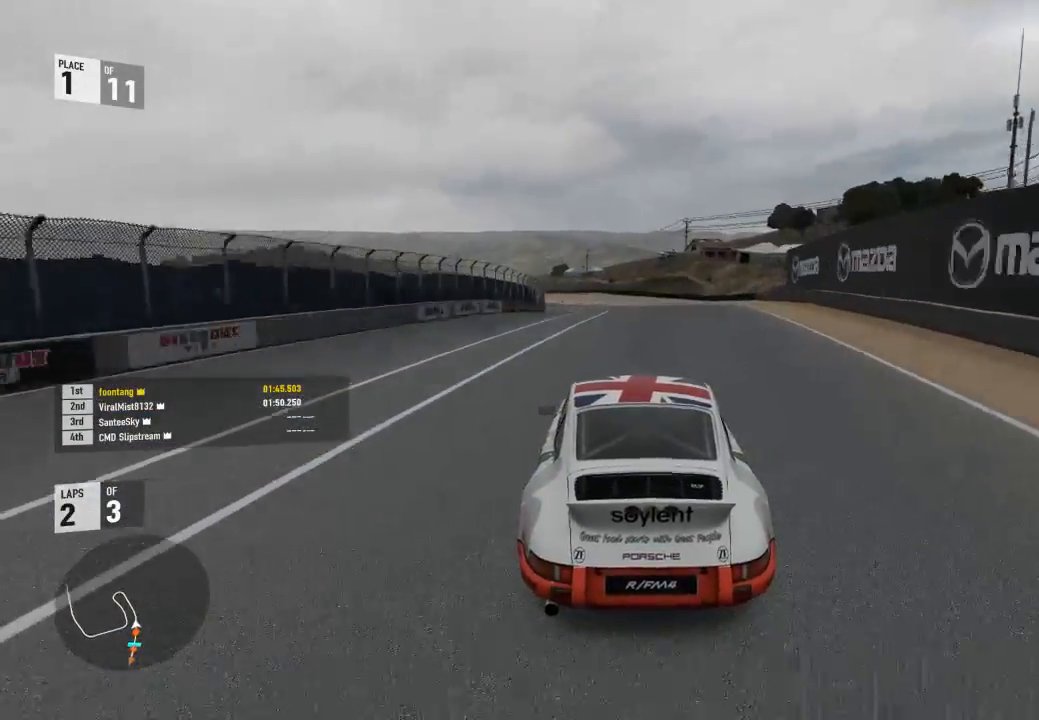
{"dt_ms": 500, "buttons": ["R2"], "right_stick": "center", "events": []}
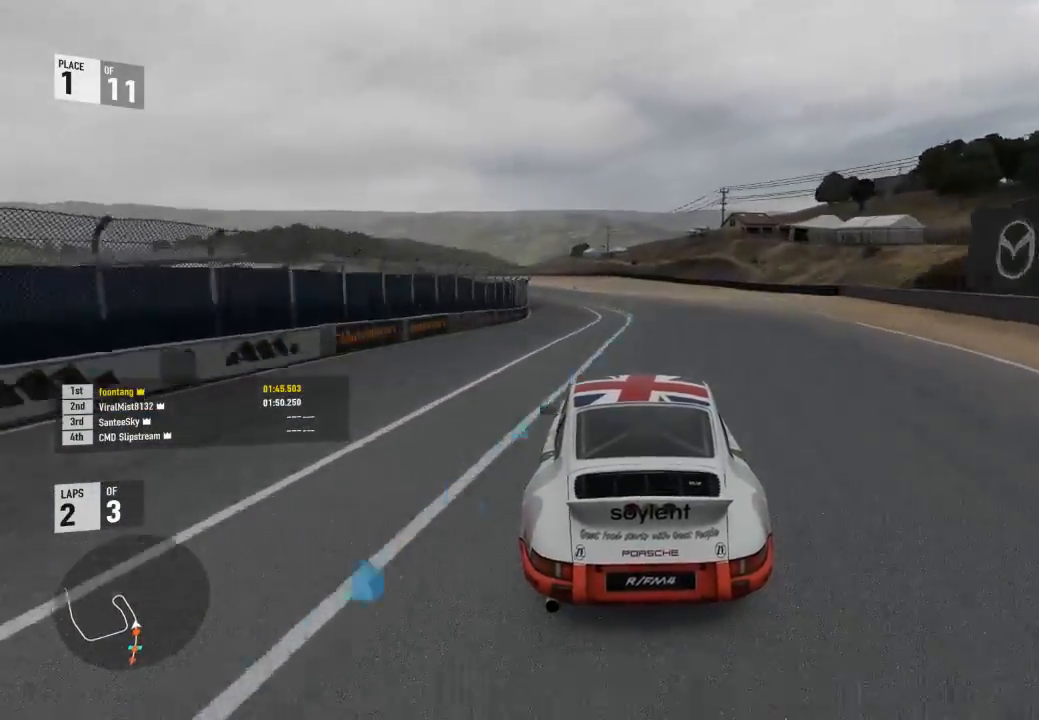
{"dt_ms": 500, "buttons": ["R2"], "right_stick": "center", "events": []}
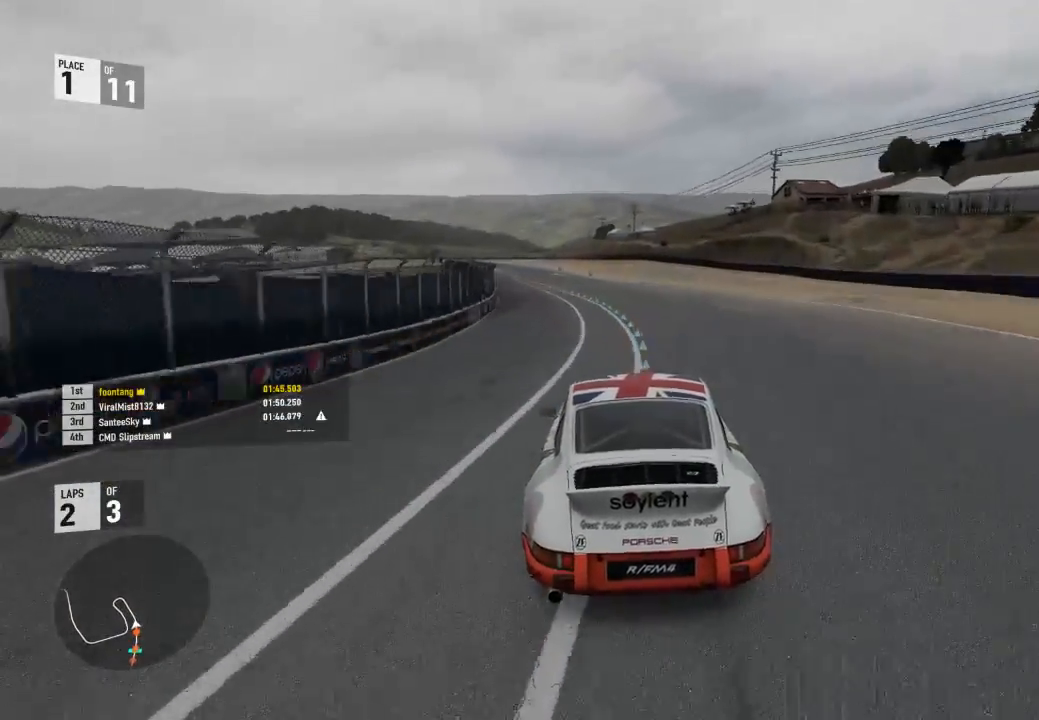
{"dt_ms": 500, "buttons": ["R2"], "right_stick": "center", "events": []}
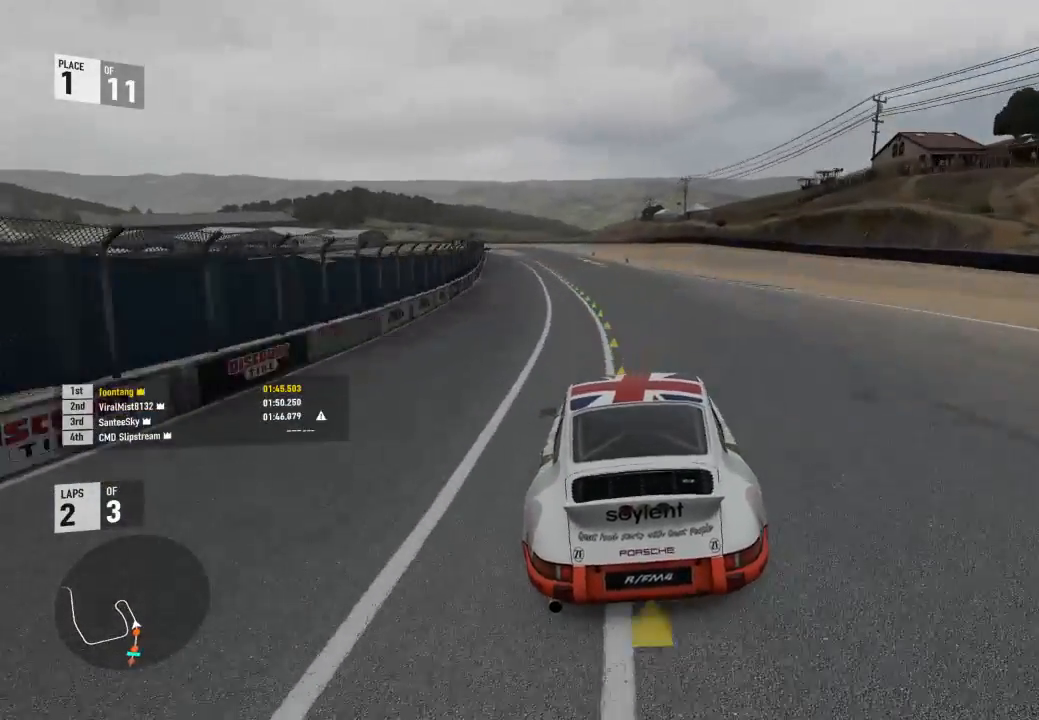
{"dt_ms": 500, "buttons": ["R2"], "right_stick": "center", "events": []}
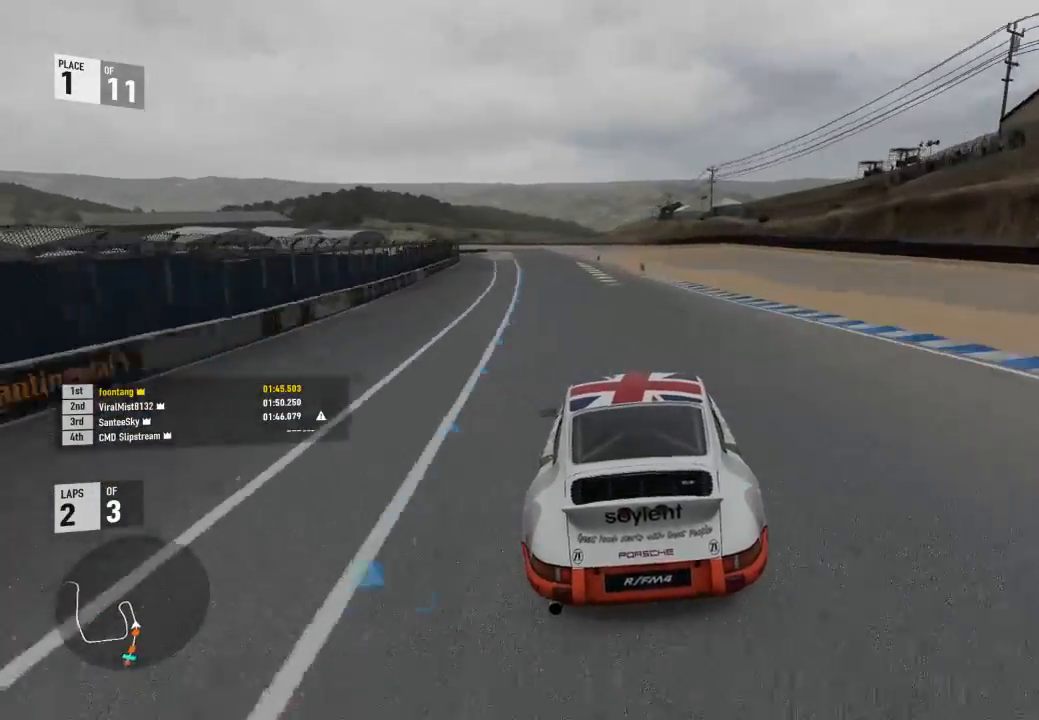
{"dt_ms": 1000, "buttons": ["R2"], "right_stick": "center"}
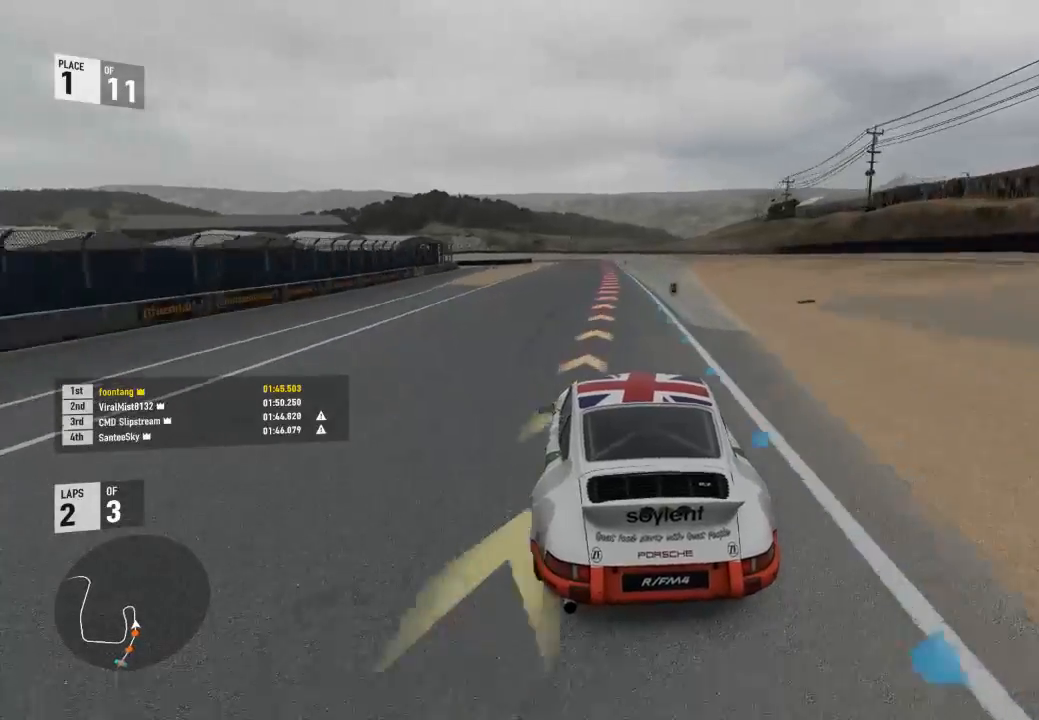
{"dt_ms": 500, "buttons": ["A", "X", "L2", "R2"], "right_stick": "center"}
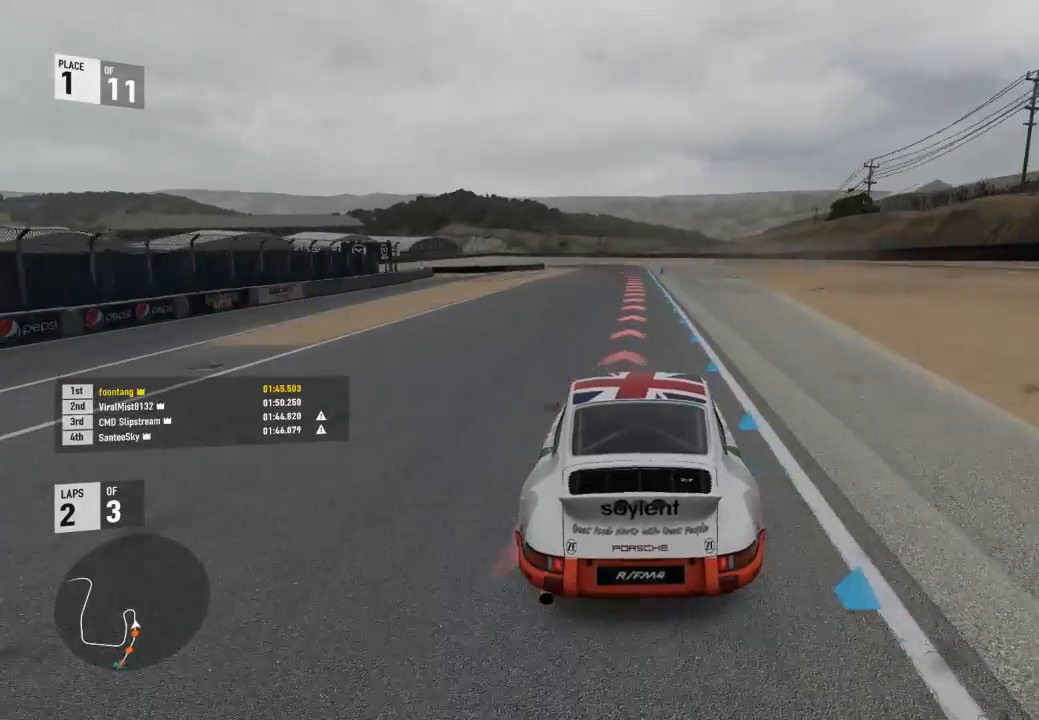
{"dt_ms": 500, "buttons": ["L2"], "right_stick": "center", "events": [[100, "A", "up"], [100, "R2", "up"], [100, "X", "up"], [333, "R2", "down"], [367, "A", "down"], [367, "X", "down"], [467, "A", "up"], [467, "R2", "up"], [467, "X", "up"]]}
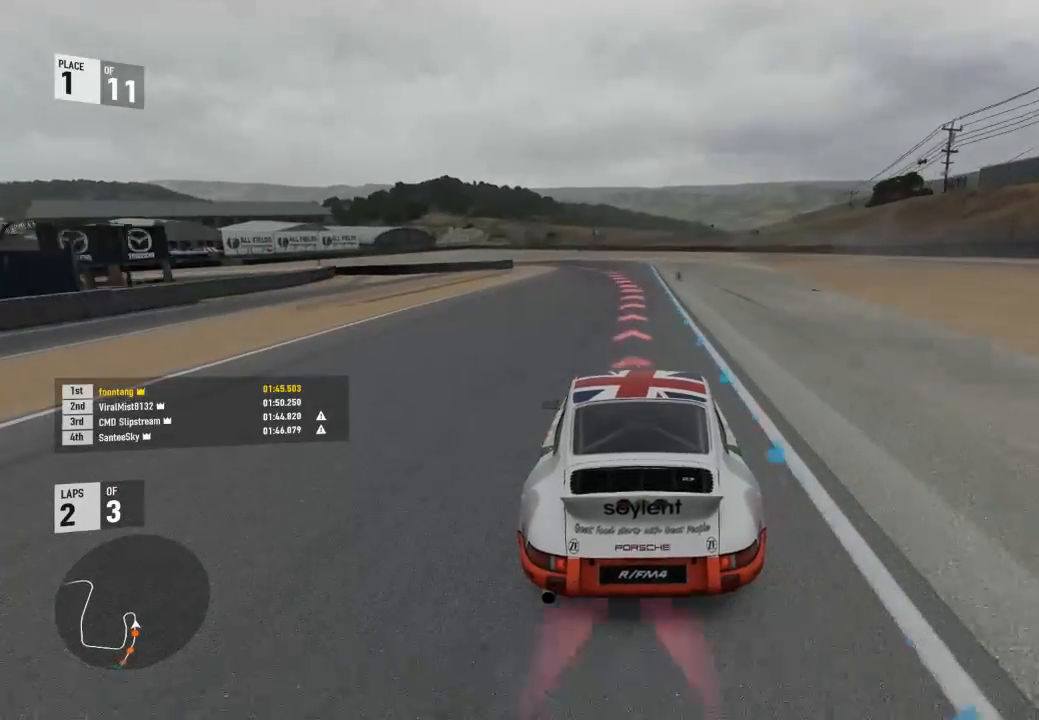
{"dt_ms": 500, "buttons": ["L2"], "right_stick": "center", "events": []}
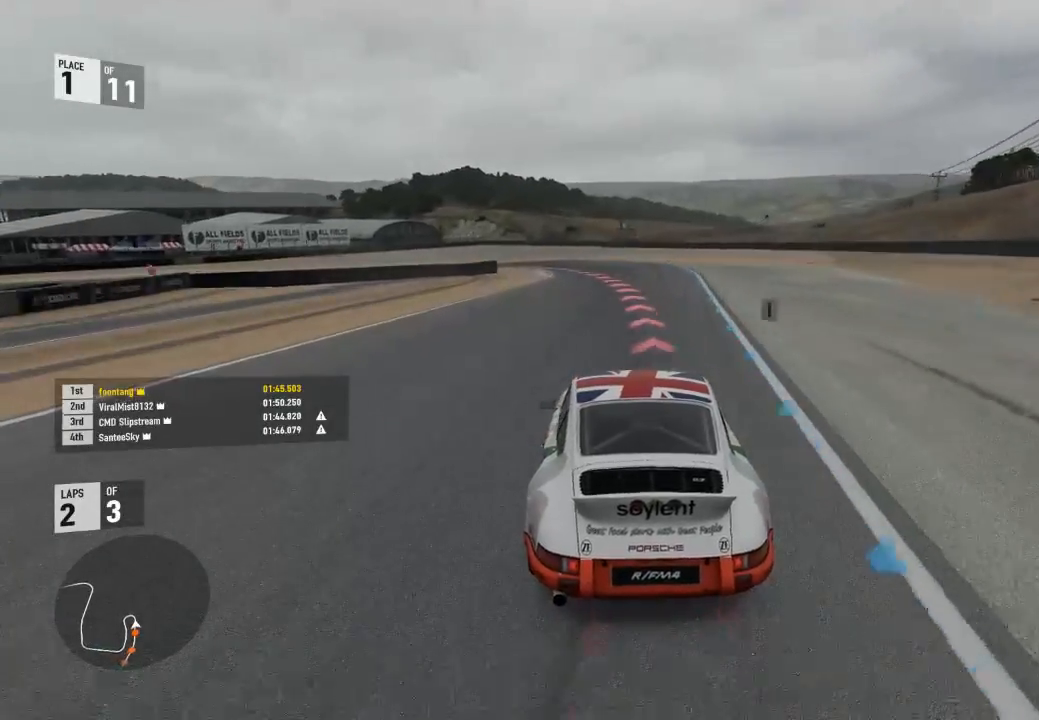
{"dt_ms": 500, "buttons": ["L2"], "right_stick": "center", "events": []}
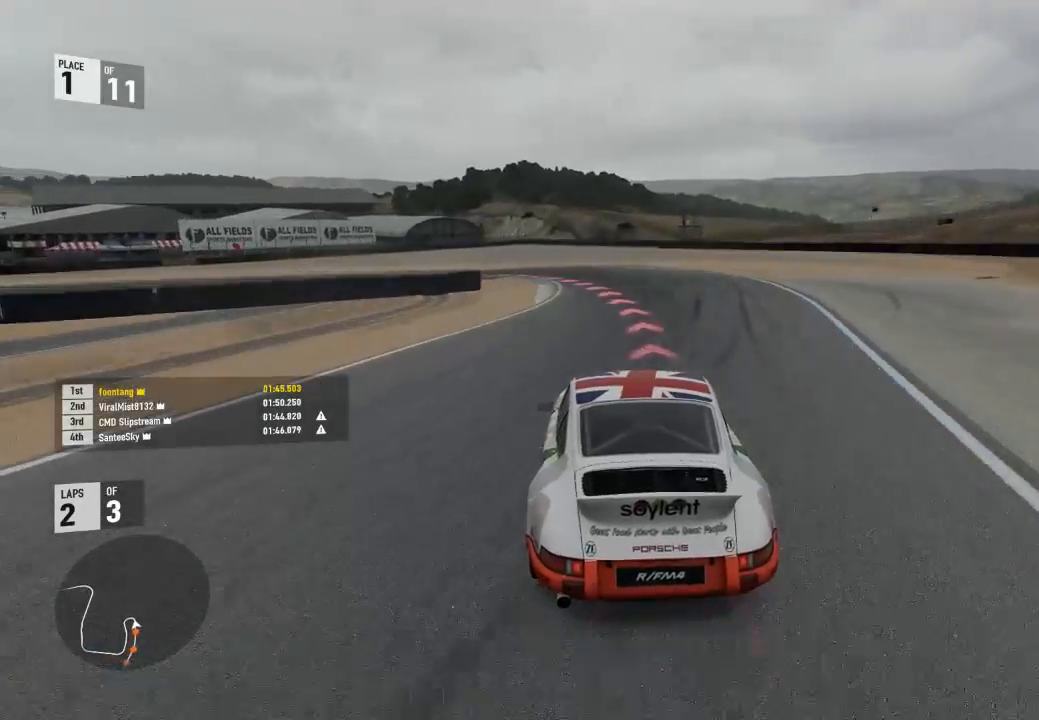
{"dt_ms": 500, "buttons": ["L2"], "right_stick": "center", "events": []}
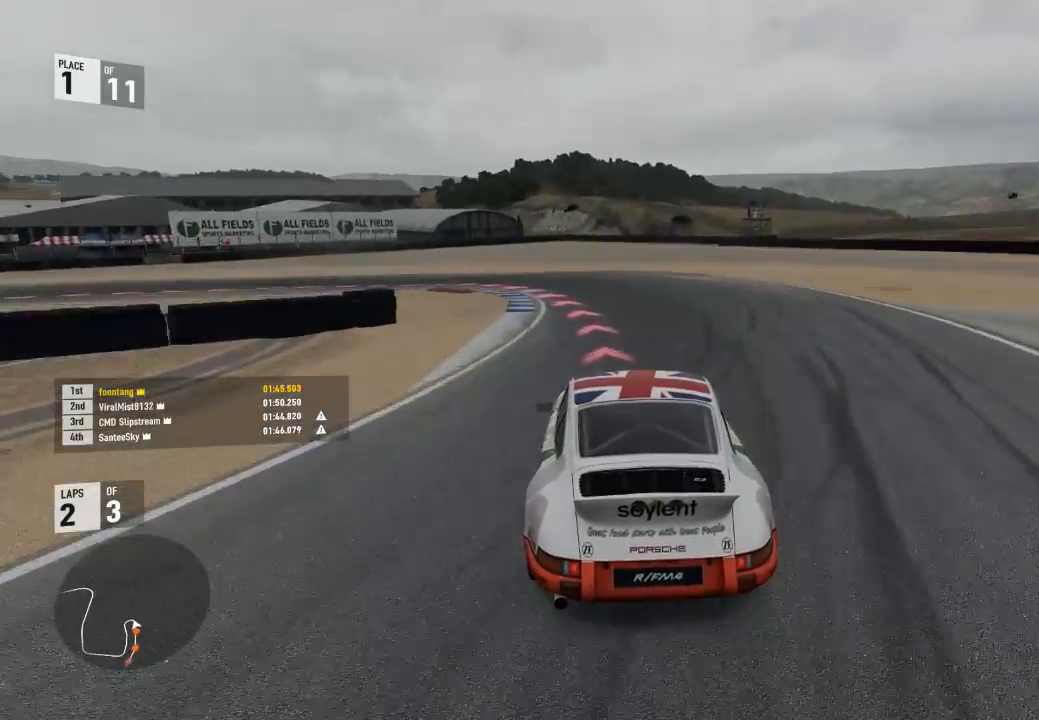
{"dt_ms": 500, "buttons": ["L2"], "right_stick": "center", "events": [[233, "A", "down"], [233, "R2", "down"], [267, "X", "down"], [367, "A", "up"], [367, "R2", "up"], [367, "X", "up"]]}
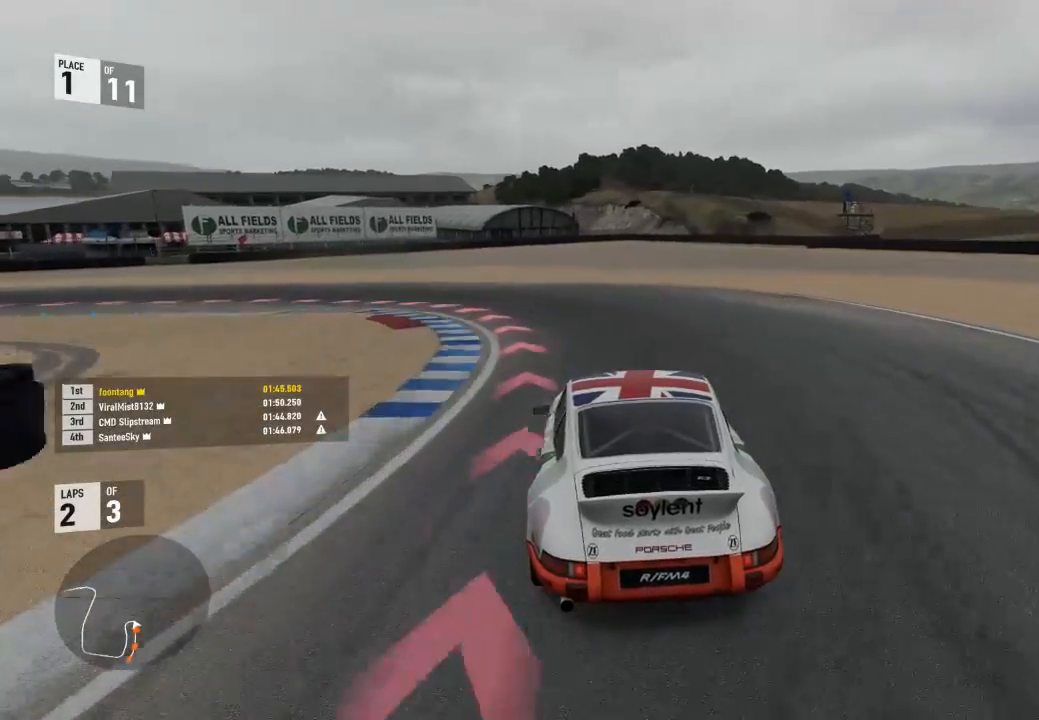
{"dt_ms": 1000, "buttons": [], "right_stick": "center"}
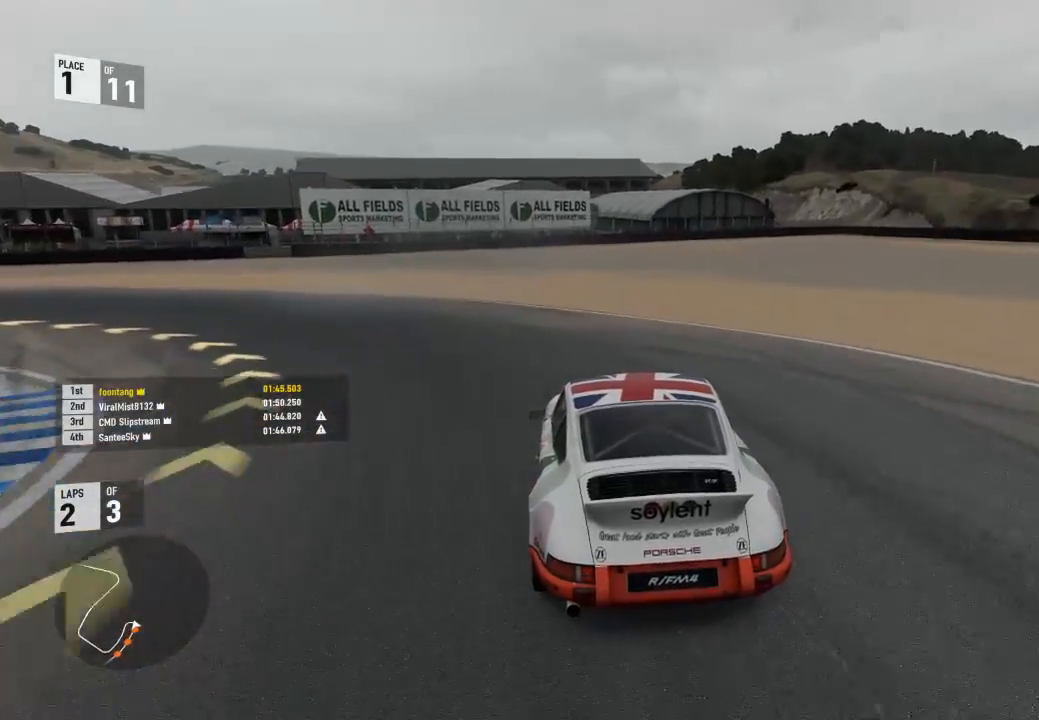
{"dt_ms": 500, "buttons": ["R2"], "right_stick": "center", "events": [[400, "R2", "down"]]}
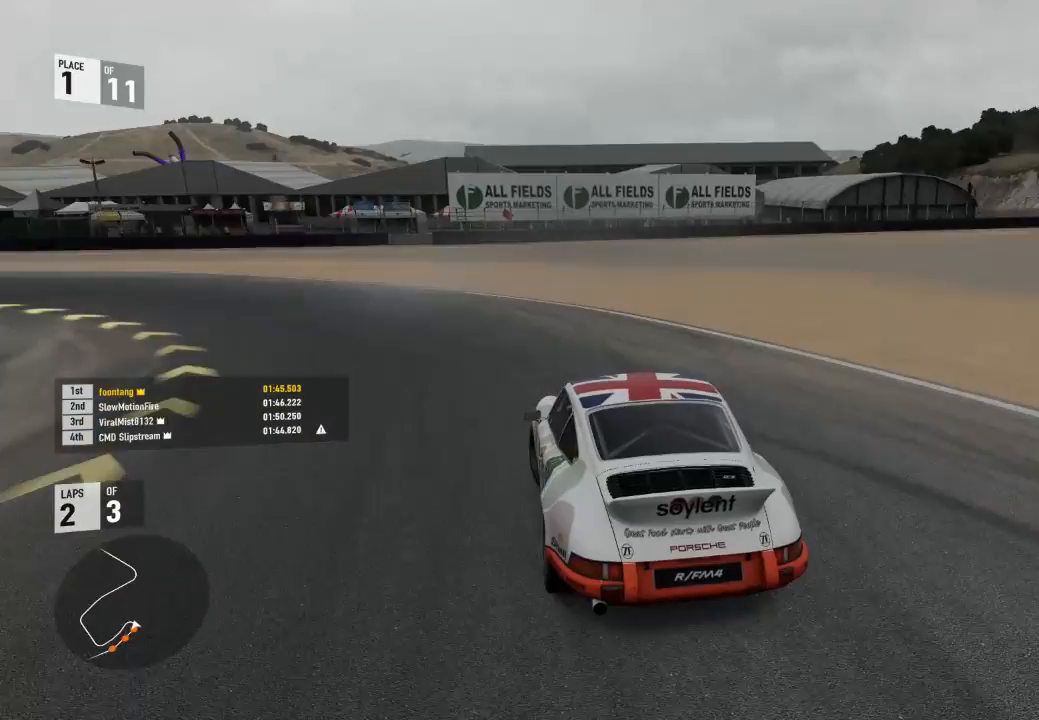
{"dt_ms": 500, "buttons": ["R2"], "right_stick": "center", "events": []}
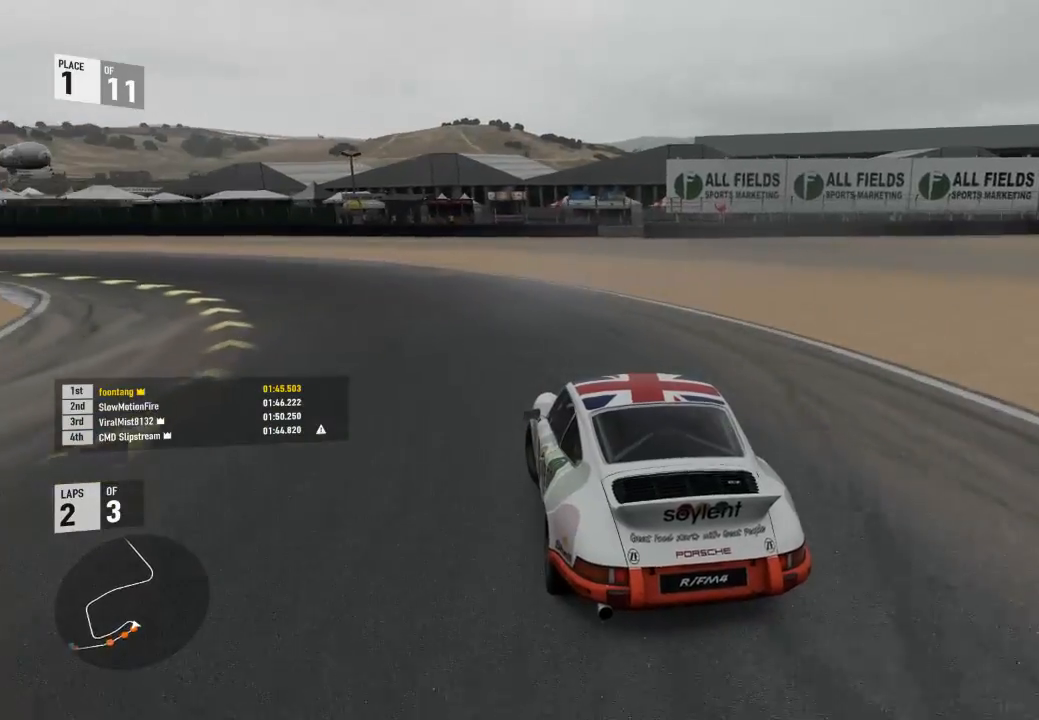
{"dt_ms": 500, "buttons": ["R2"], "right_stick": "center", "events": []}
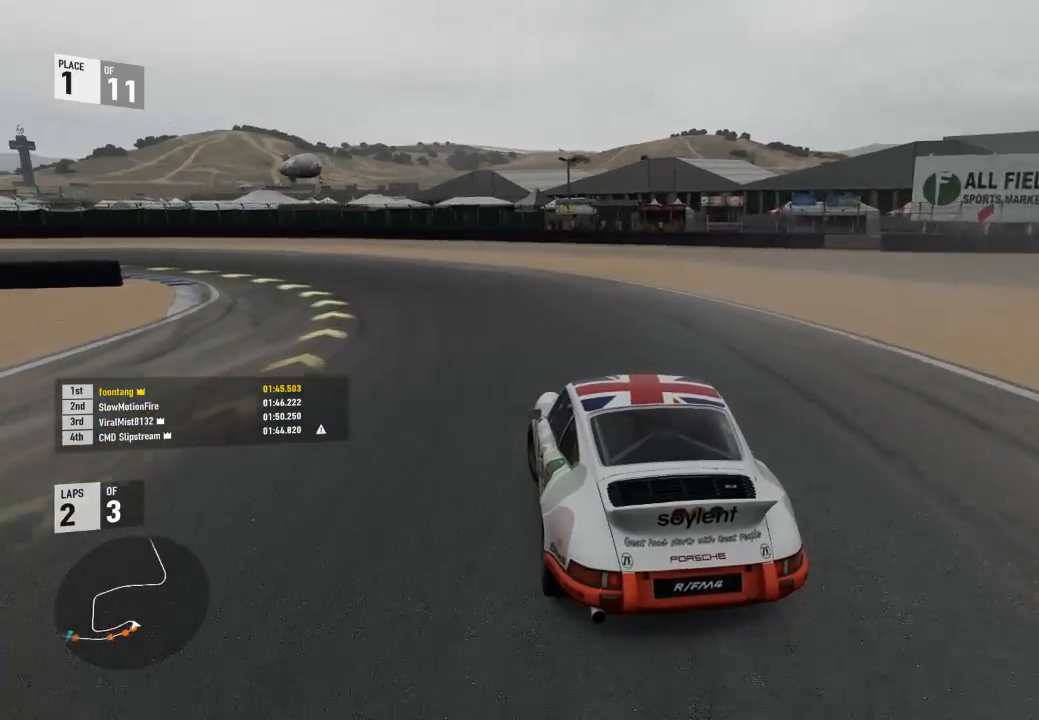
{"dt_ms": 500, "buttons": ["R2"], "right_stick": "center", "events": []}